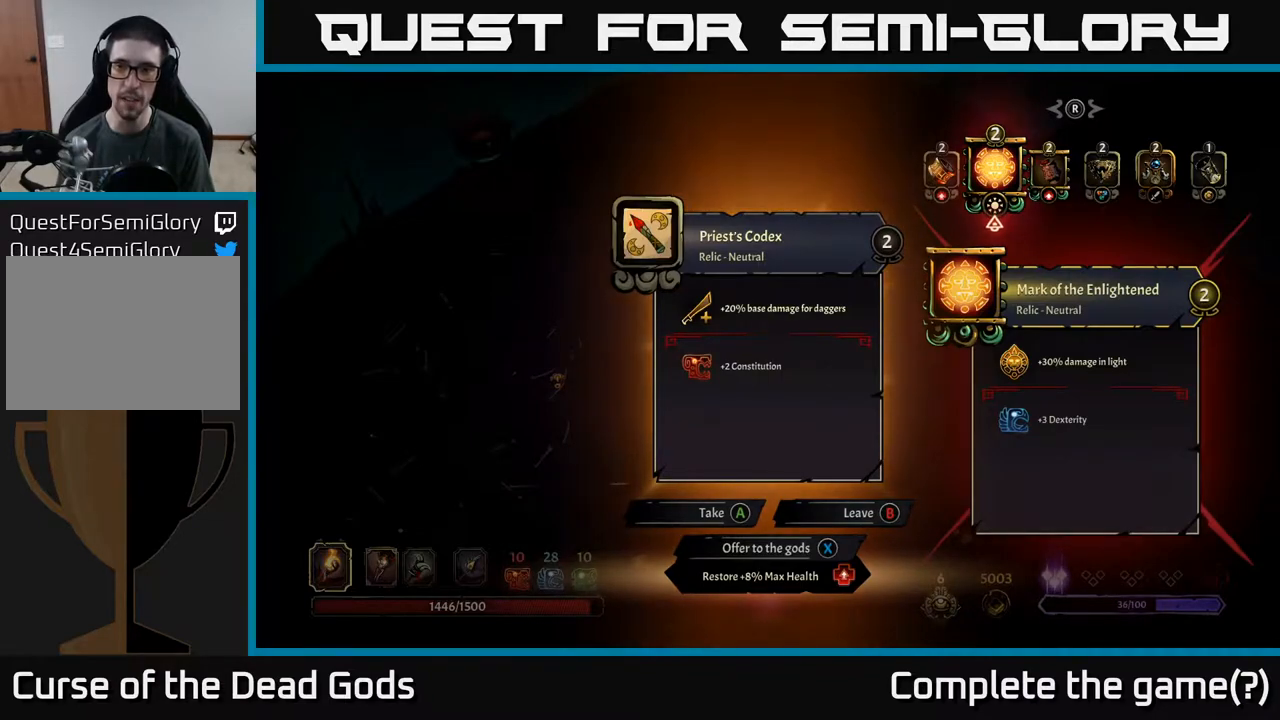
Gameplay with a controller (Xbox layout); each line is a JSON object with the inputs held at the frame after it. "events" lists button and stick changes between this image and that frame as [ms after this image, input, new state], when the widget could be followed in between.
{"buttons": [], "left_stick": "center", "right_stick": "center", "events": [[367, "DPAD_RIGHT", "down"], [417, "DPAD_RIGHT", "up"]]}
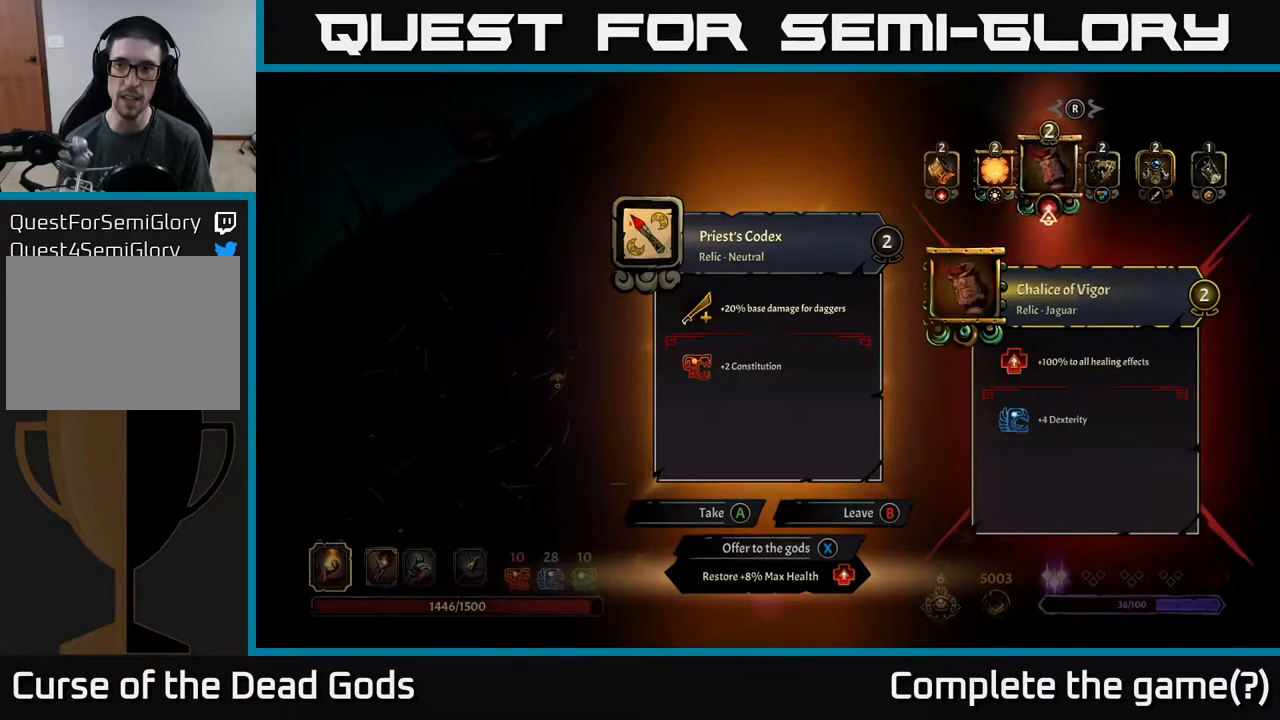
{"buttons": [], "left_stick": "center", "right_stick": "center", "events": [[33, "DPAD_RIGHT", "down"], [100, "DPAD_RIGHT", "up"], [200, "DPAD_RIGHT", "down"], [267, "DPAD_RIGHT", "up"]]}
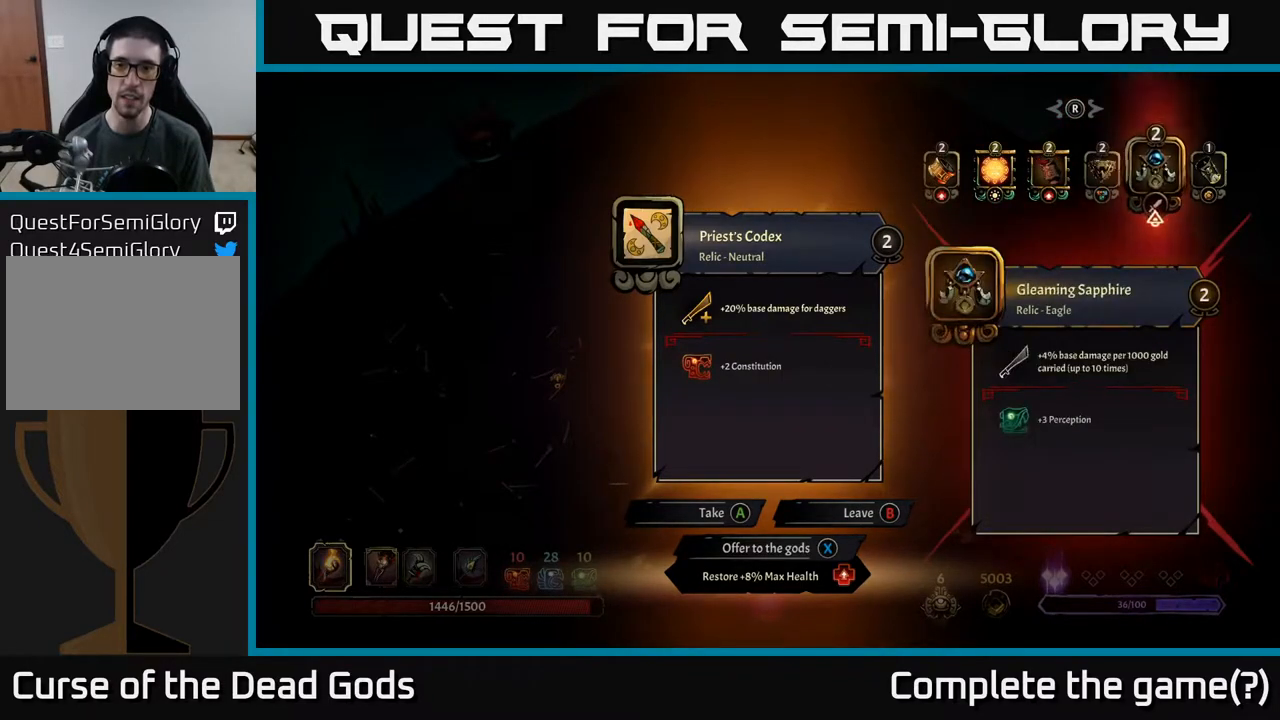
{"buttons": [], "left_stick": "center", "right_stick": "center", "events": [[33, "DPAD_LEFT", "down"], [133, "DPAD_LEFT", "up"]]}
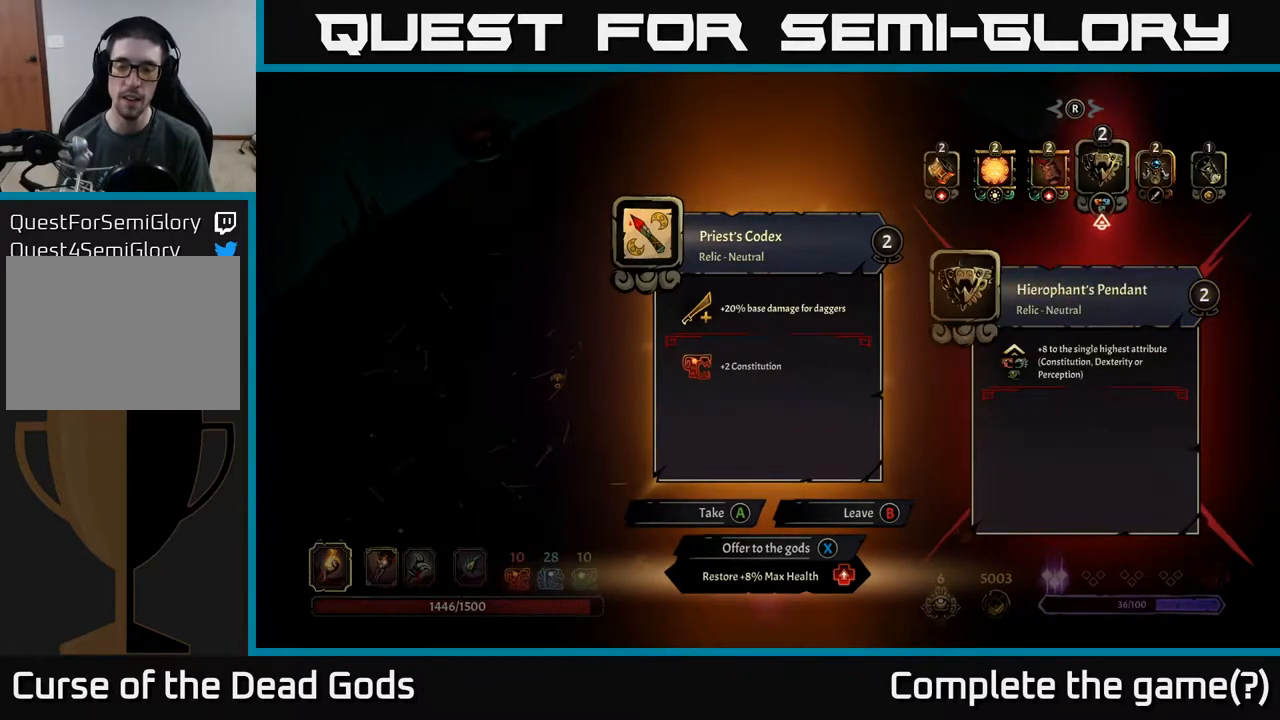
{"buttons": ["DPAD_RIGHT"], "left_stick": "center", "right_stick": "center", "events": [[267, "DPAD_RIGHT", "down"], [333, "DPAD_RIGHT", "up"], [417, "DPAD_RIGHT", "down"]]}
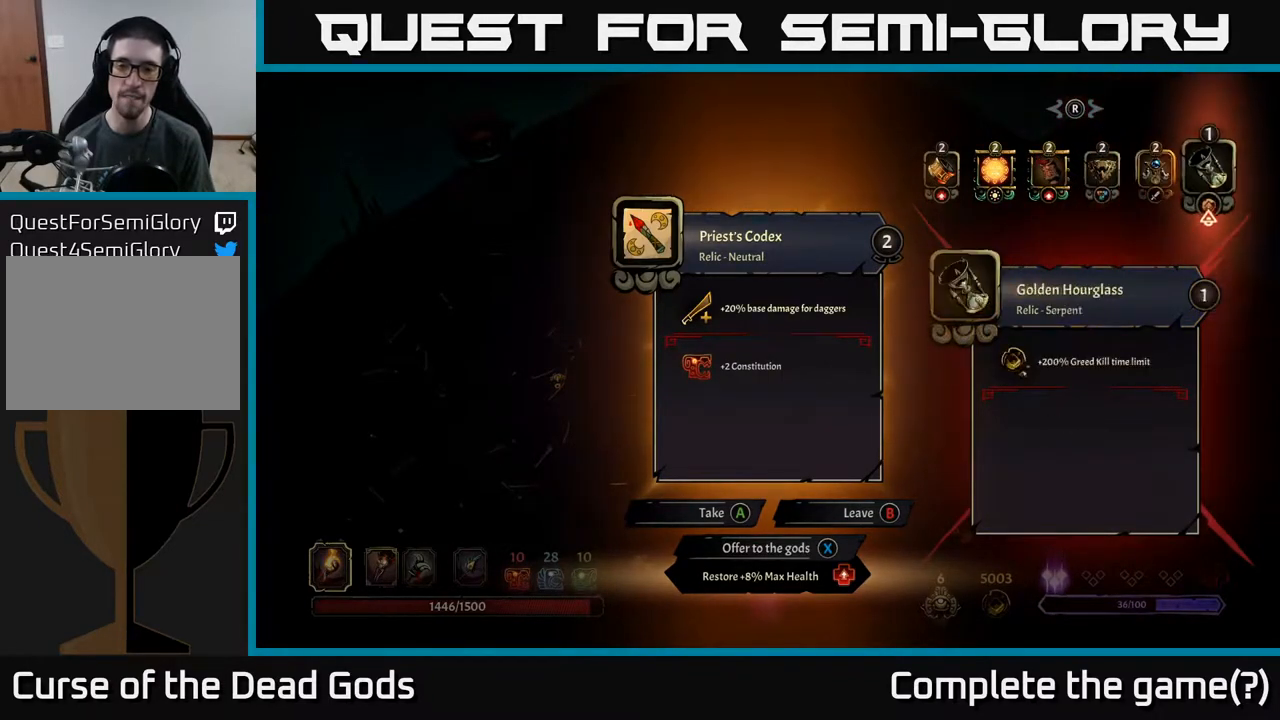
{"buttons": [], "left_stick": "center", "right_stick": "center", "events": [[33, "DPAD_RIGHT", "up"]]}
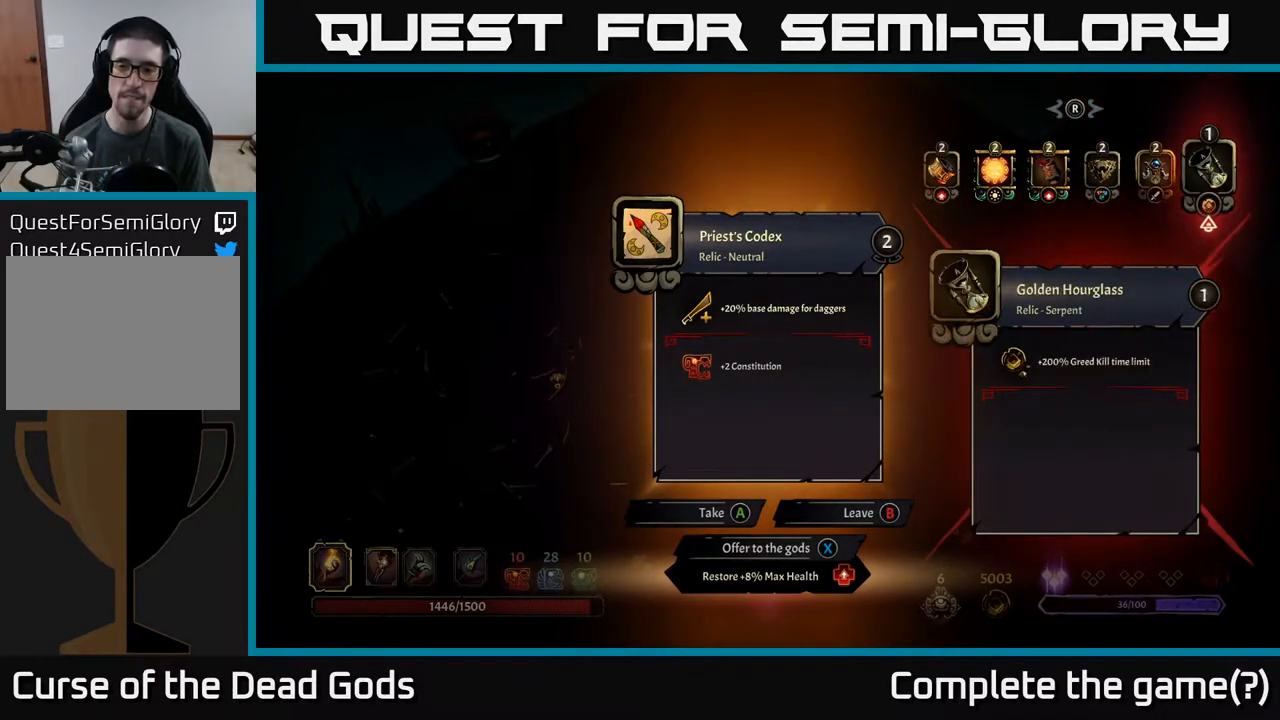
{"buttons": [], "left_stick": "center", "right_stick": "center", "events": []}
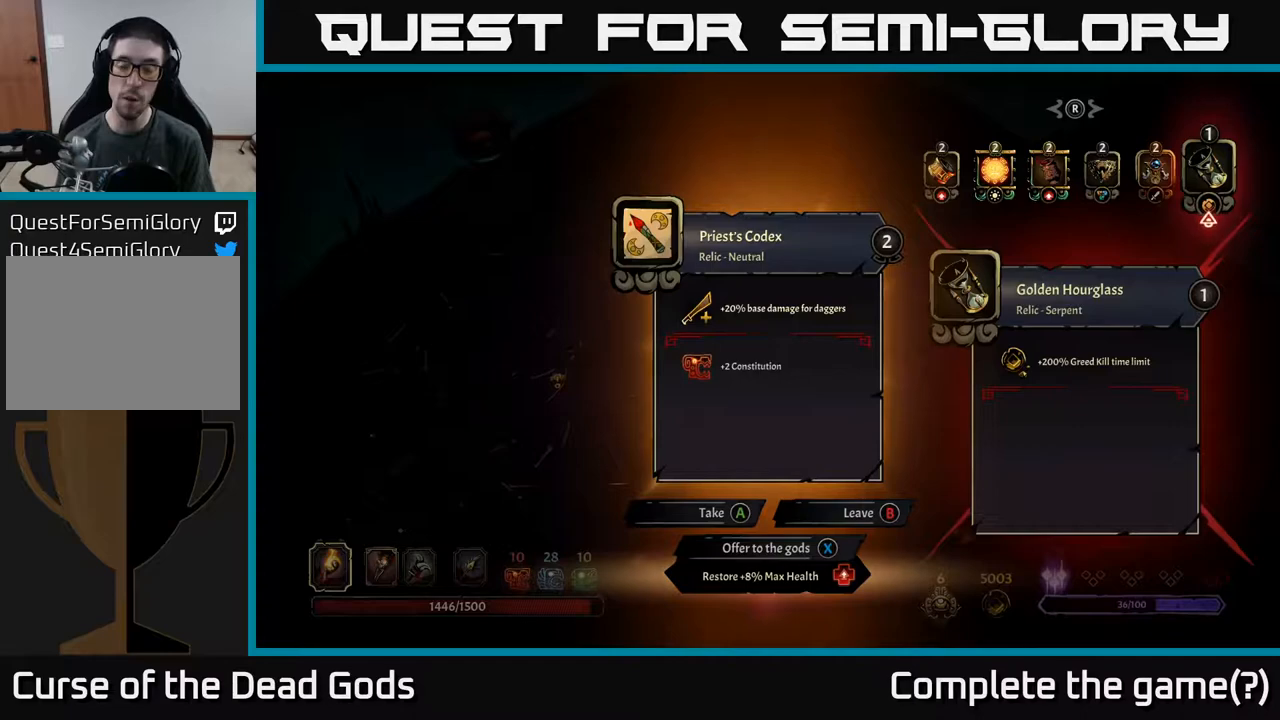
{"buttons": [], "left_stick": "center", "right_stick": "center", "events": []}
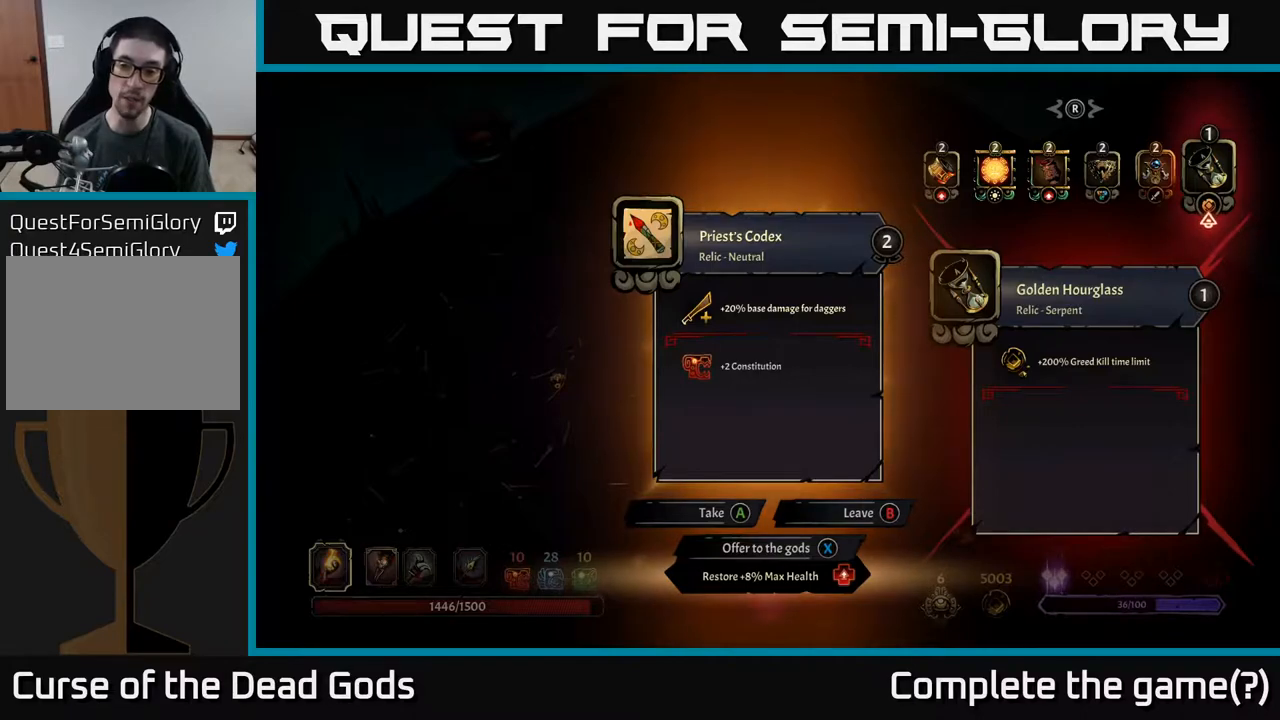
{"buttons": [], "left_stick": "center", "right_stick": "center", "events": []}
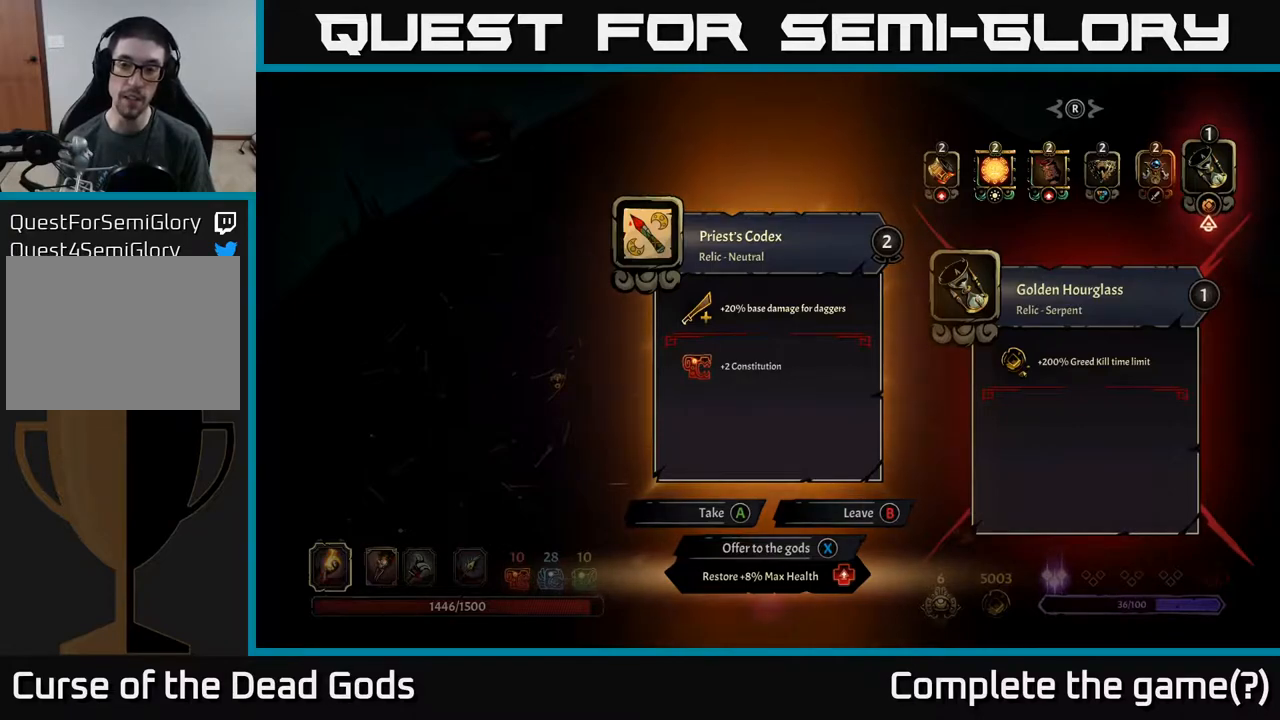
{"buttons": [], "left_stick": "center", "right_stick": "center", "events": []}
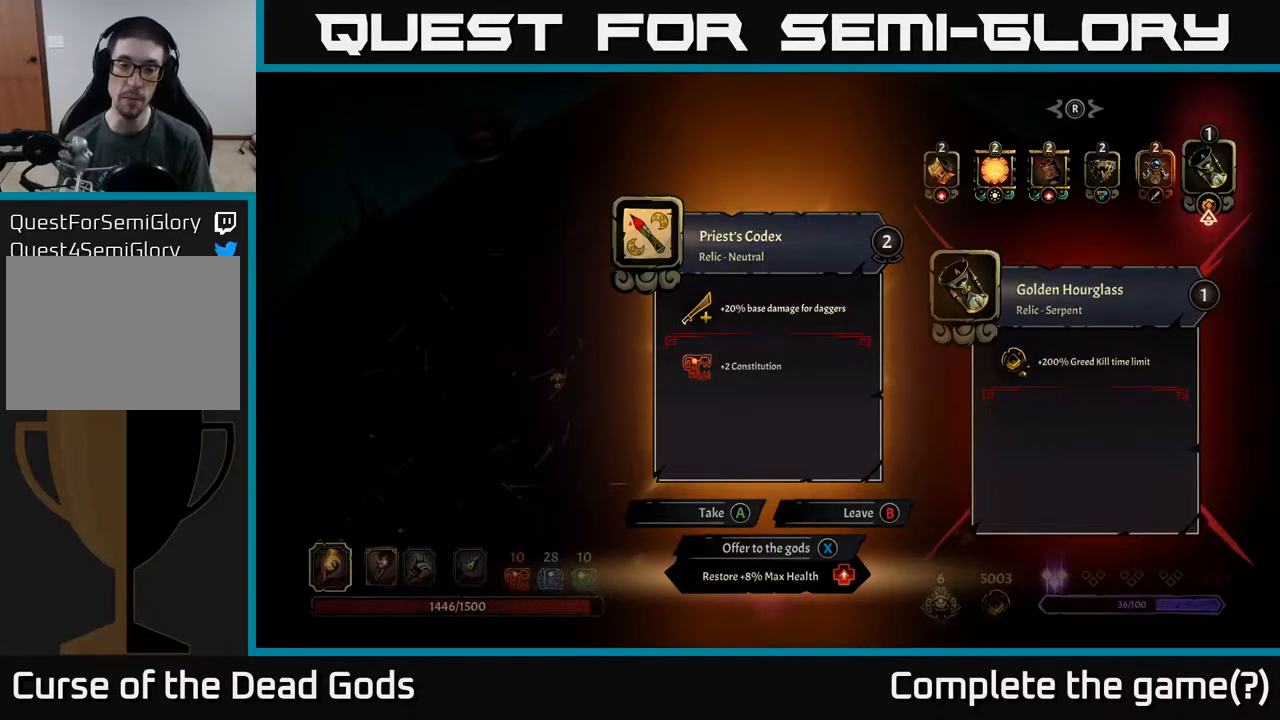
{"buttons": [], "left_stick": "center", "right_stick": "center", "events": []}
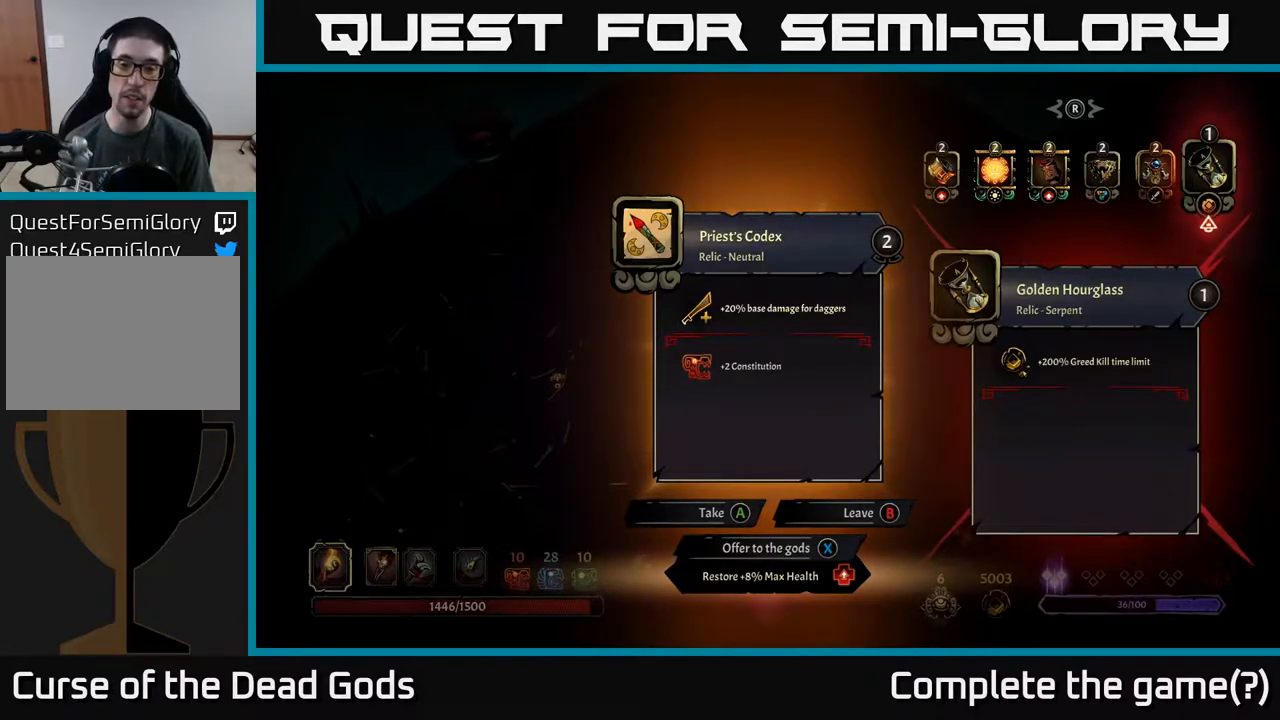
{"buttons": [], "left_stick": "center", "right_stick": "center", "events": []}